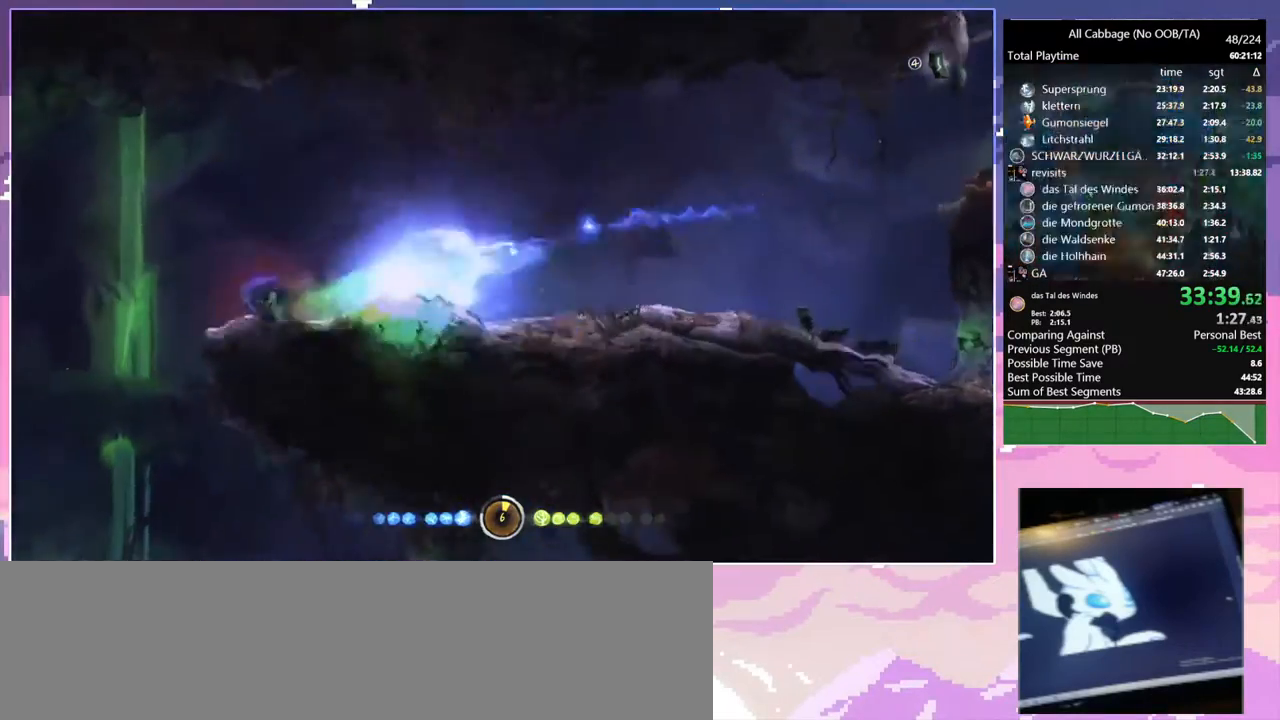
Gameplay with keyboard and mouse; each line is a JSON object with the keys and mouse buttons held at the frame after it. "events" lists presses ("down") and releases ("up") of "a", "bash", "bash2", "bz", "cdash", "cjugg", "cnfrm", "cnfrm2", "d", "dbash", "debug", "escape", "glide", "glimb", "grnde", "grnde2", "jump", "pause", "rjump", "s", "sa", "save", "space", "ui", "w", "mouse_left", "mouse_wheel" and "mouse_right" between this image and that frame as [ms after this image, input, new state], when the widget could be followed in between. "mouse_left", "mouse_wheel", "mouse_right" = the "left", "wheel", "right" buttons of the "mouse" list. No other keys are recorded. "wheel" means that the mouse wheel is clicked or scrolled. Mouse movement is not recorded. Key names are as the overlay labels them; some are game actions (e.g. jump) rather than physical keys.
{"keys": ["bash"], "mouse": ["right"], "events": [[84, "mouse_left", "up"], [184, "space", "down"], [267, "space", "up"], [317, "a", "up"], [317, "bash", "down"], [317, "cdash", "down"], [317, "mouse_right", "down"], [367, "cdash", "up"]]}
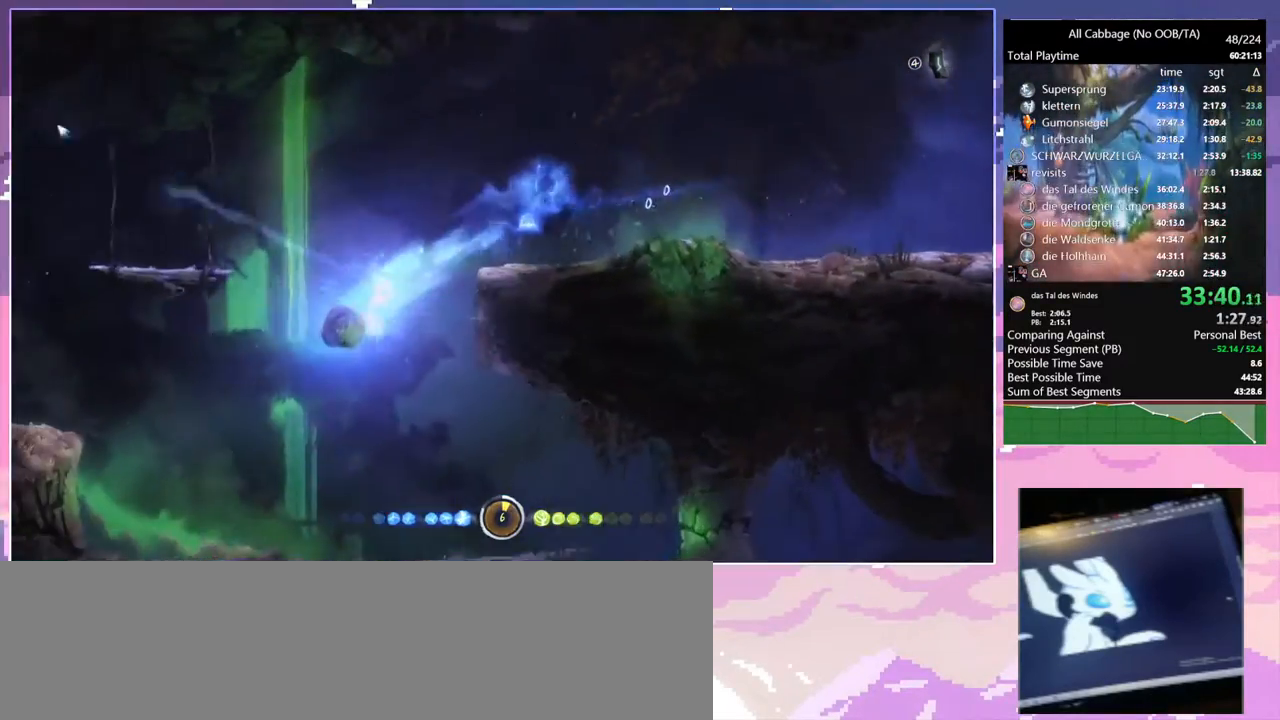
{"keys": ["a"], "mouse": [], "events": [[150, "bash", "up"], [150, "mouse_right", "up"], [284, "a", "down"], [434, "space", "down"], [467, "space", "up"]]}
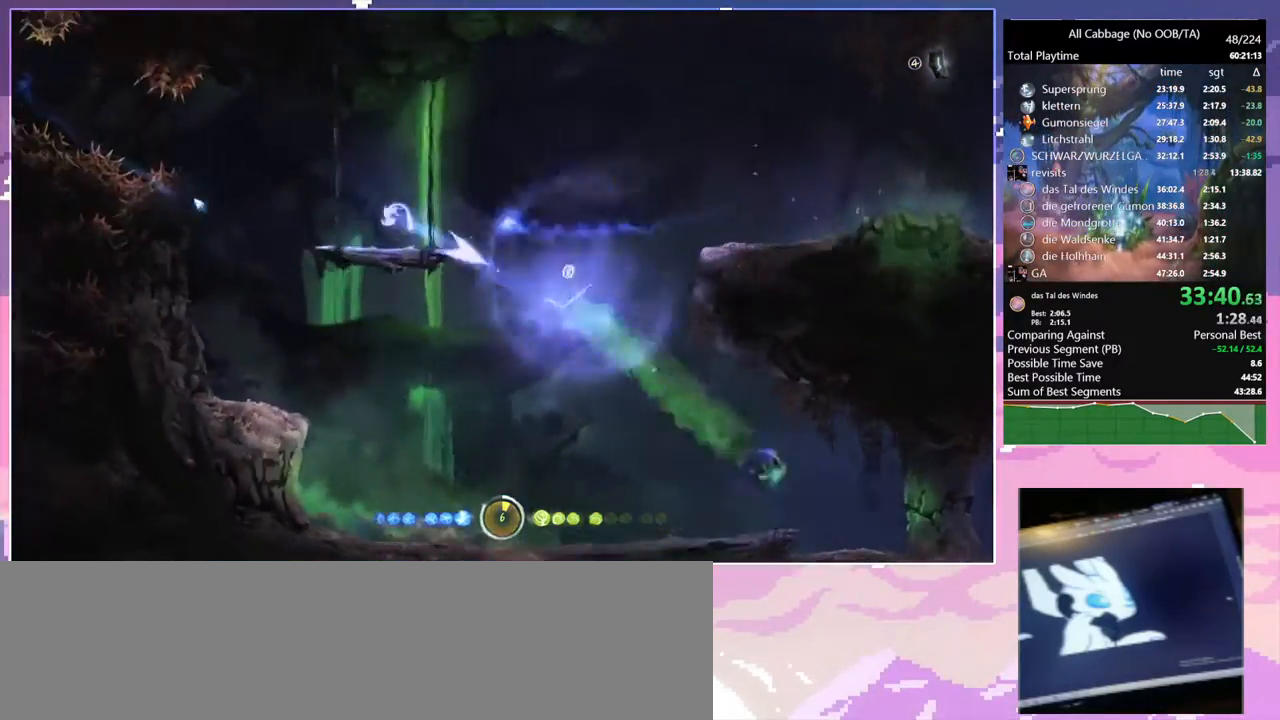
{"keys": ["a"], "mouse": [], "events": [[17, "a", "up"], [17, "d", "down"], [300, "d", "up"], [350, "a", "down"]]}
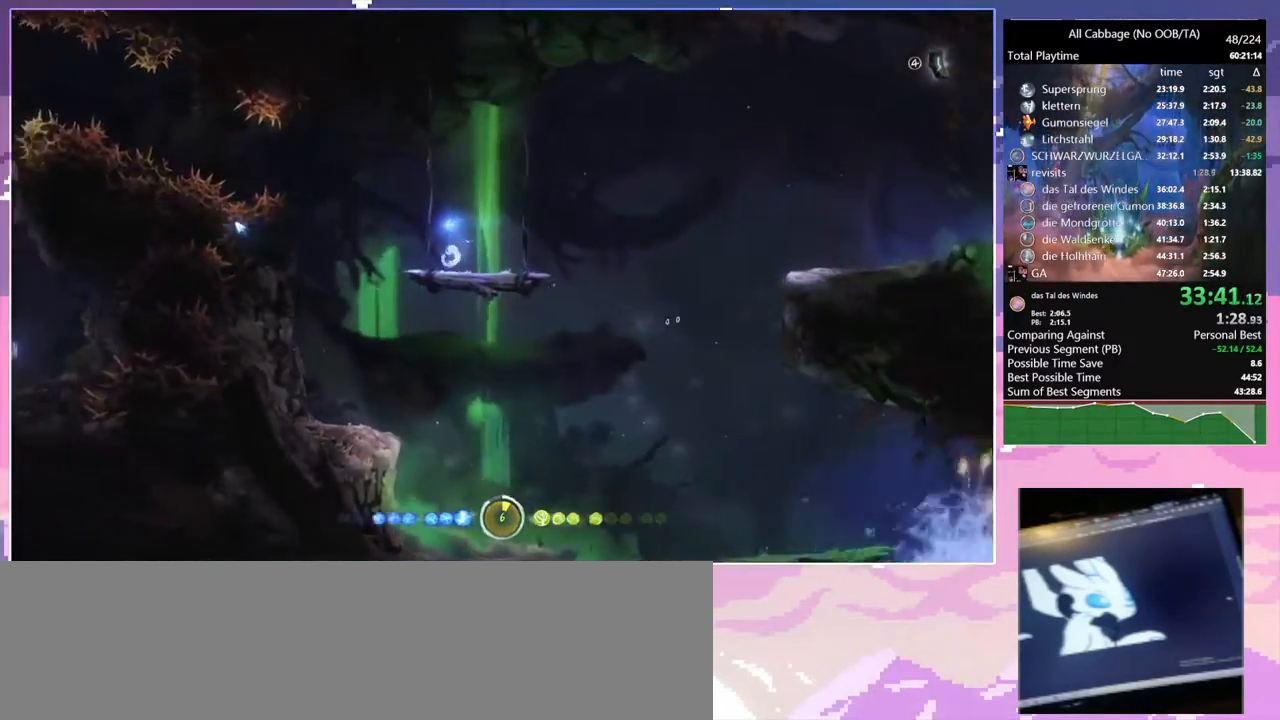
{"keys": ["grnde"], "mouse": [], "events": [[84, "a", "up"], [217, "grnde", "down"]]}
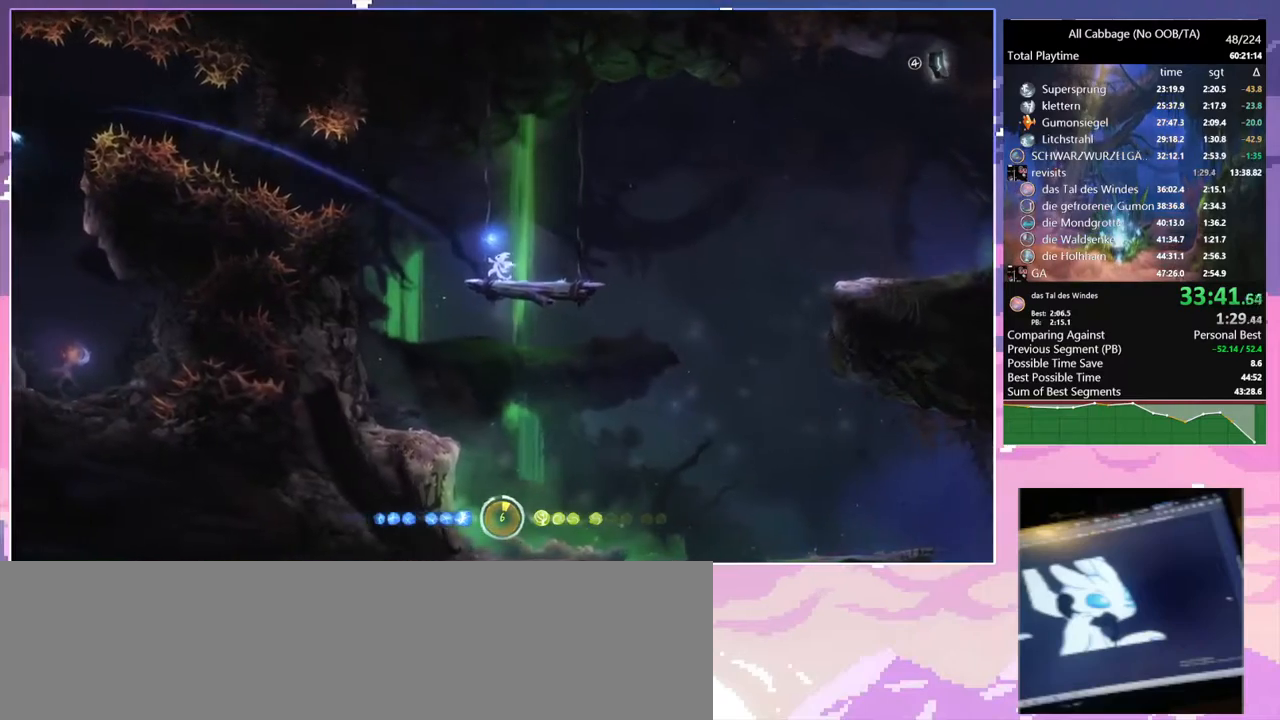
{"keys": ["d"], "mouse": [], "events": [[200, "grnde", "up"], [284, "d", "down"], [334, "space", "down"], [434, "space", "up"]]}
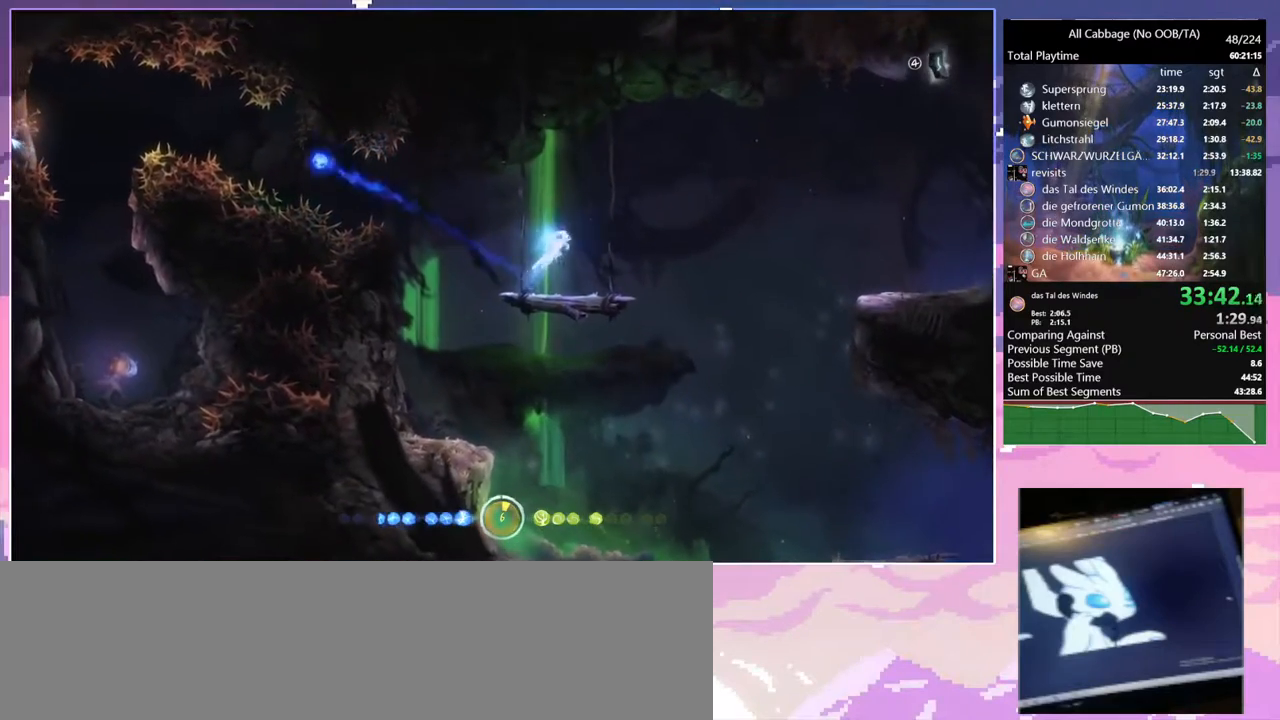
{"keys": ["d"], "mouse": [], "events": []}
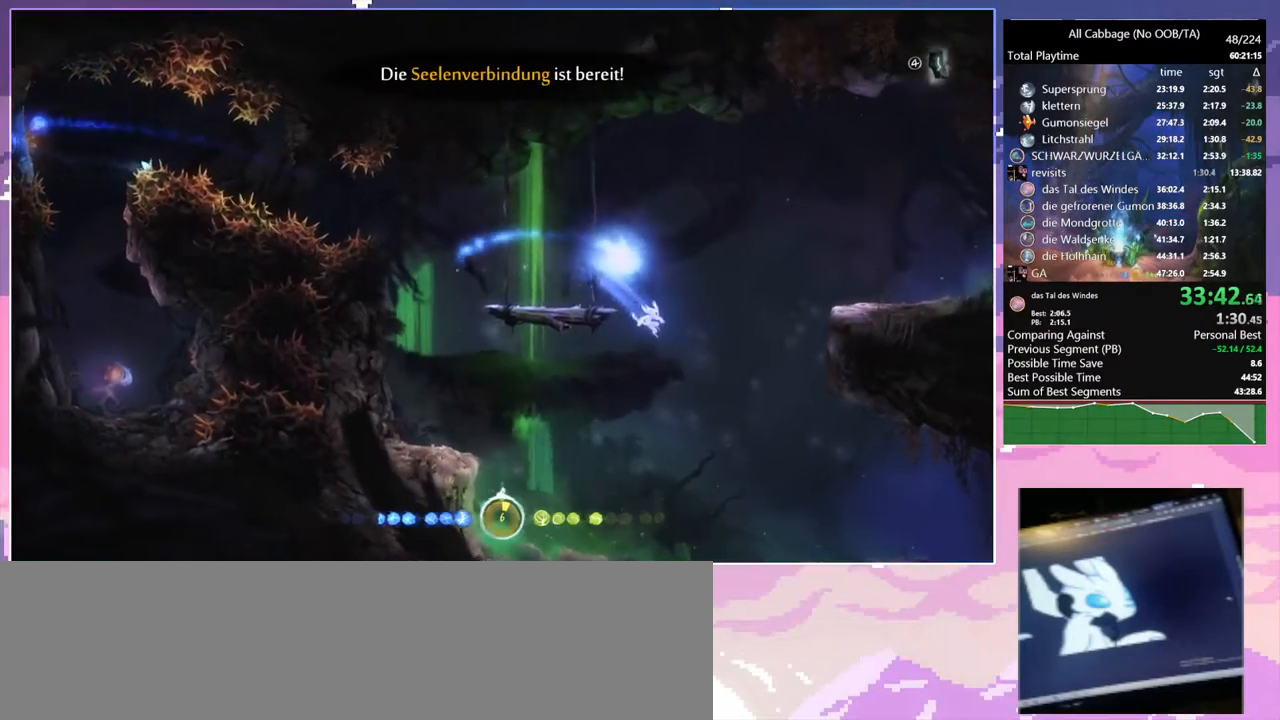
{"keys": ["d"], "mouse": [], "events": []}
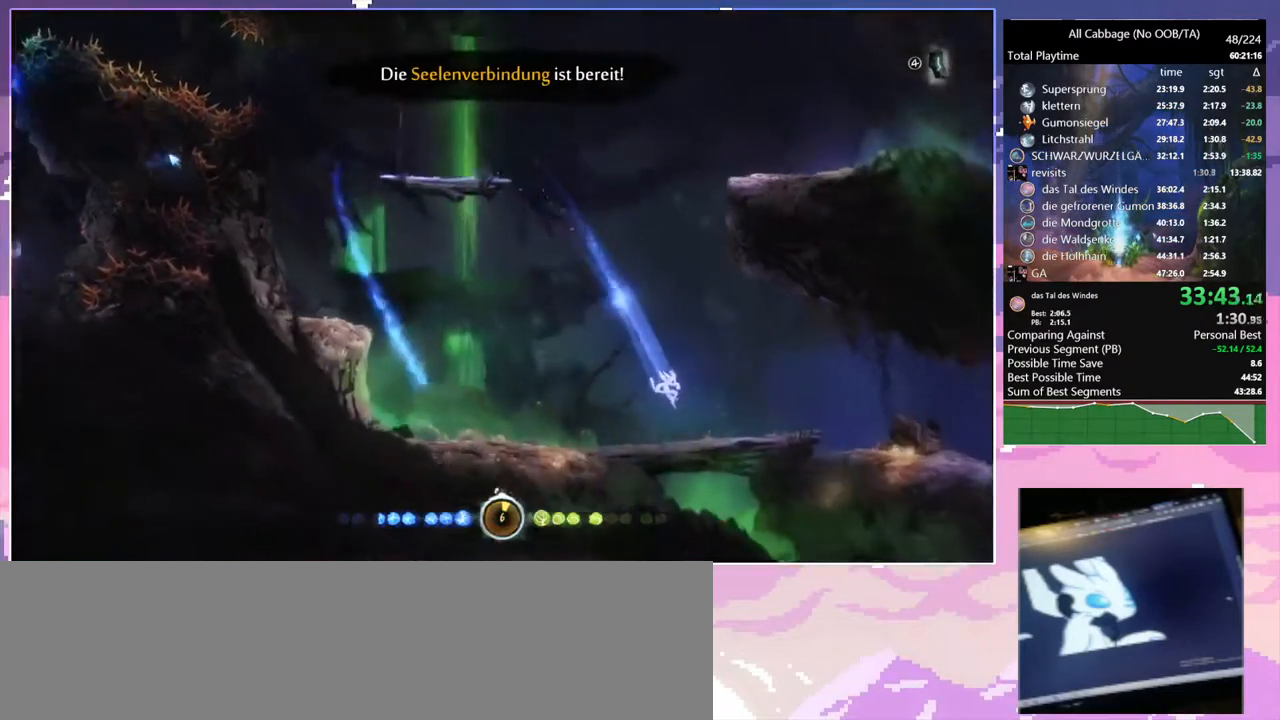
{"keys": [], "mouse": [], "events": [[150, "mouse_left", "down"], [200, "mouse_left", "up"], [250, "d", "up"], [250, "space", "down"], [434, "space", "up"]]}
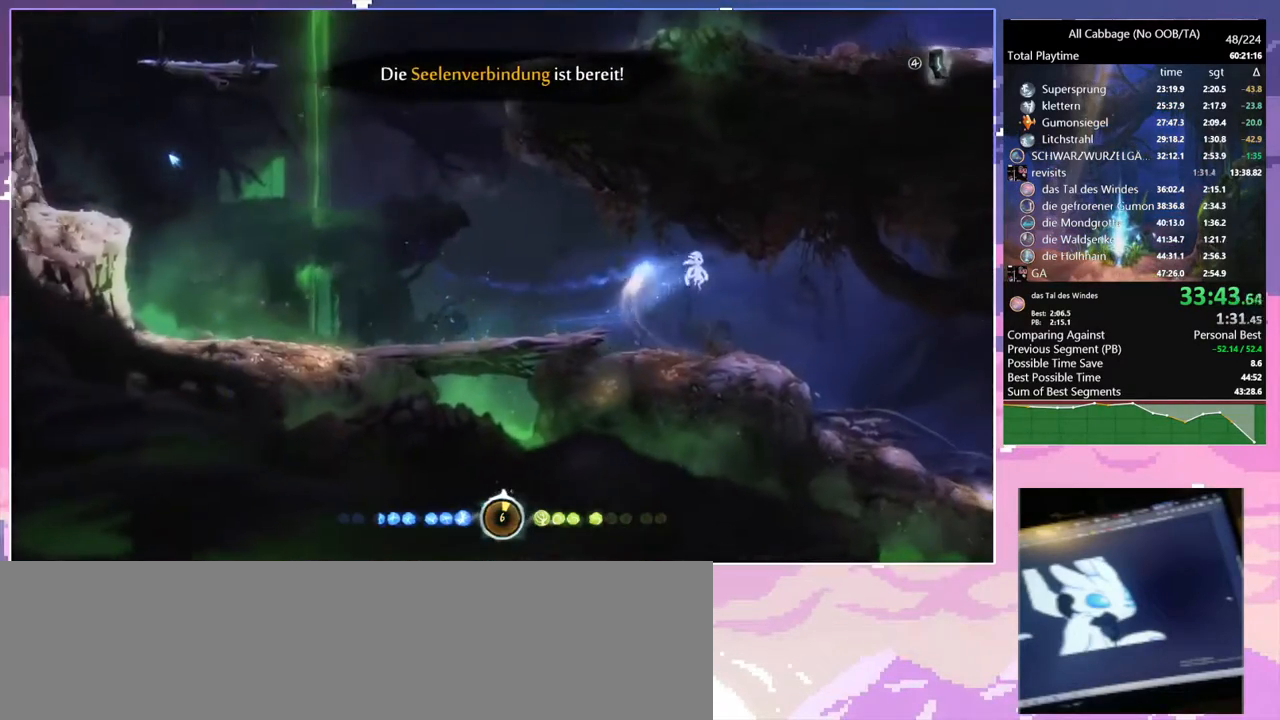
{"keys": [], "mouse": [], "events": []}
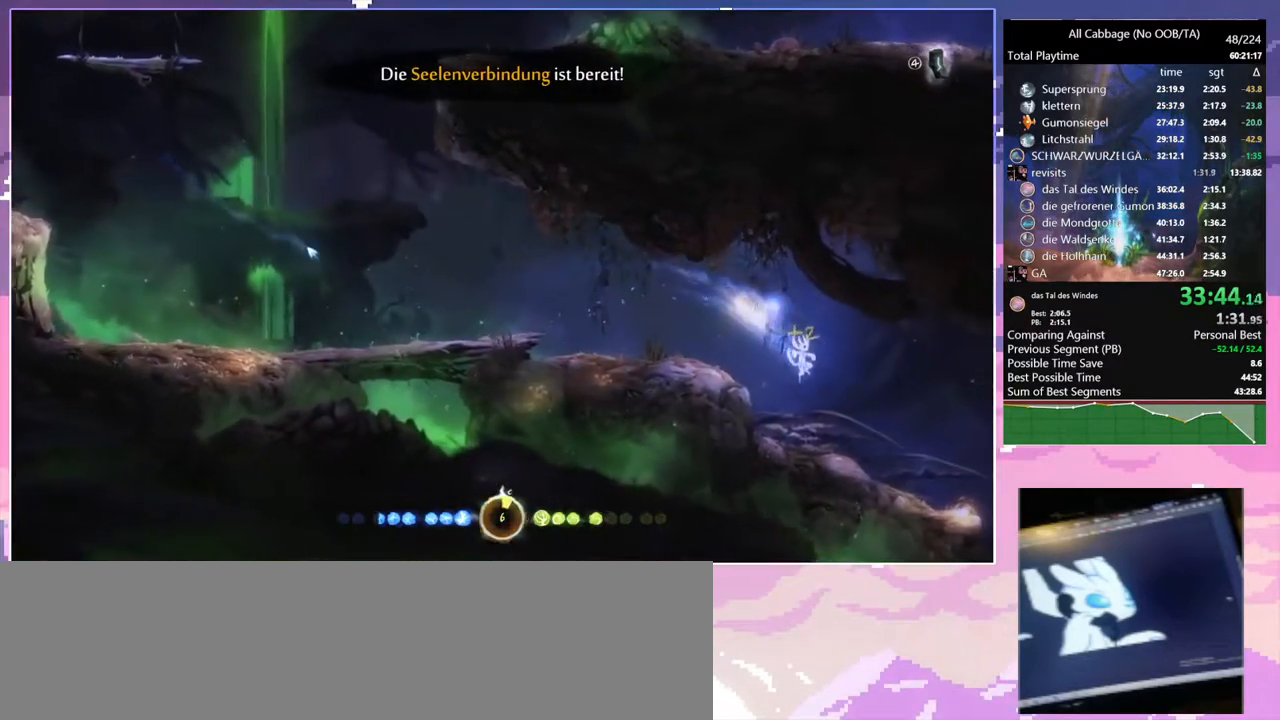
{"keys": [], "mouse": [], "events": []}
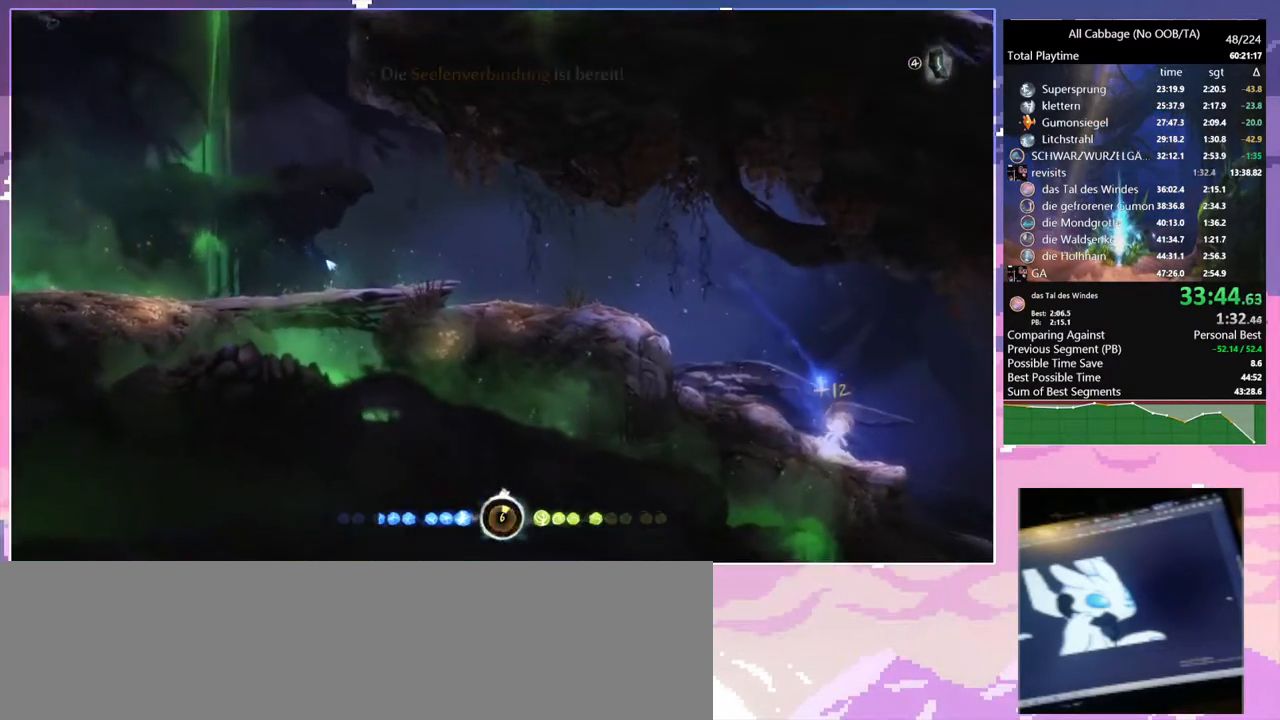
{"keys": [], "mouse": [], "events": []}
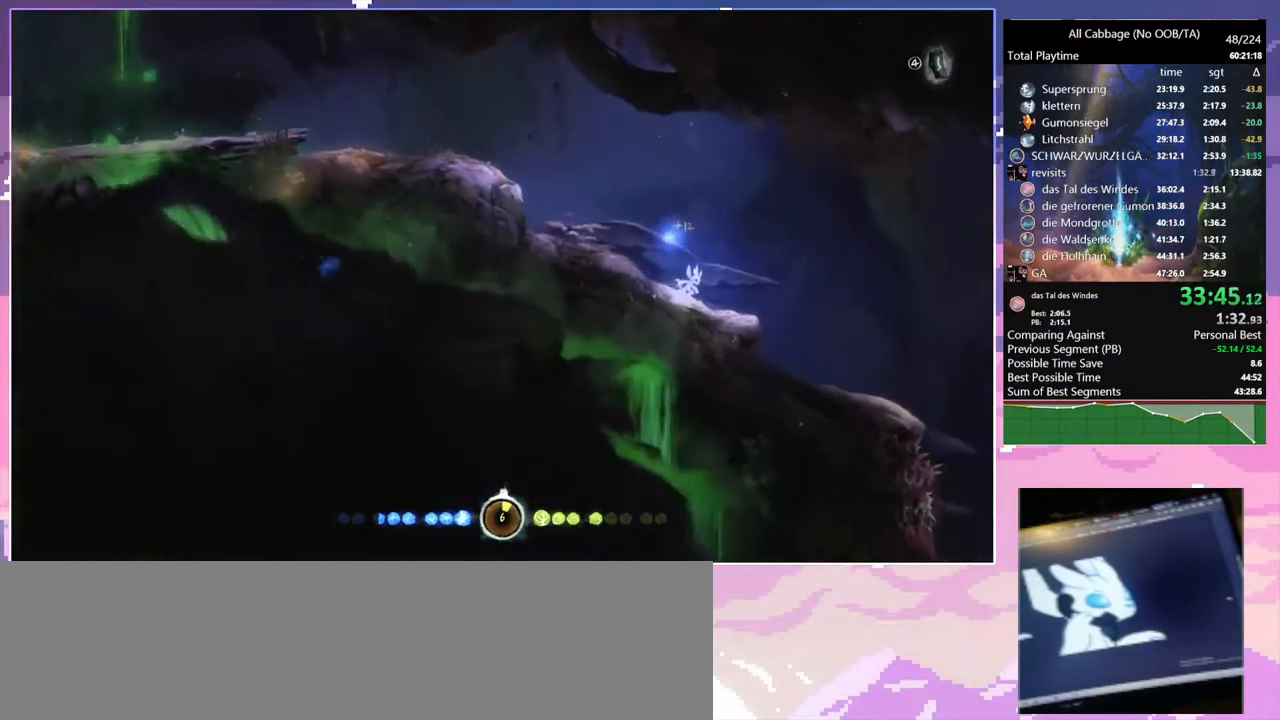
{"keys": [], "mouse": [], "events": []}
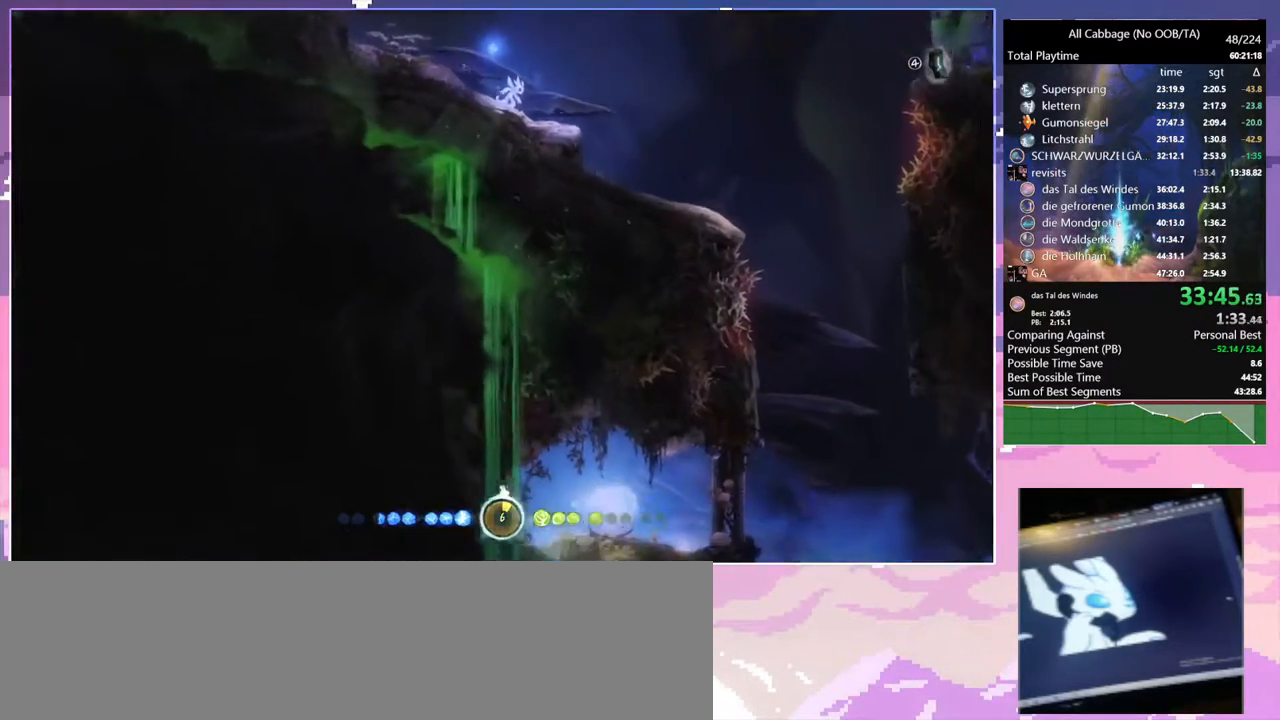
{"keys": [], "mouse": [], "events": []}
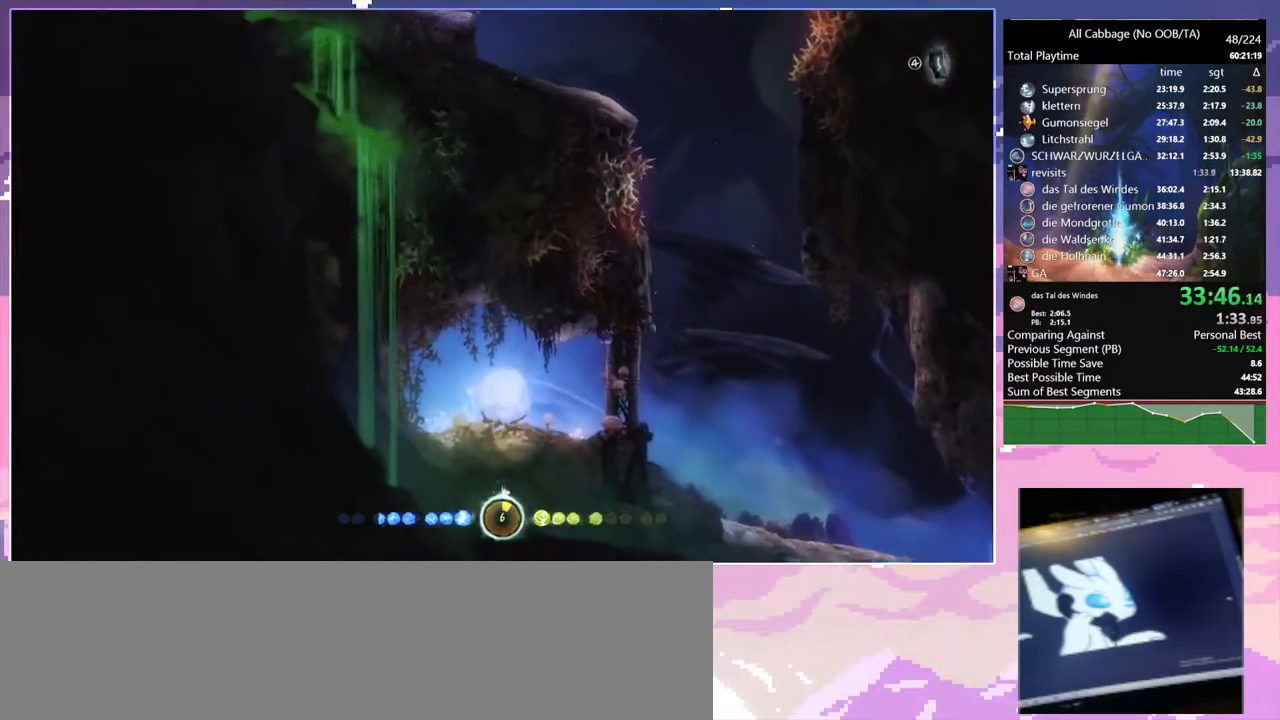
{"keys": [], "mouse": [], "events": []}
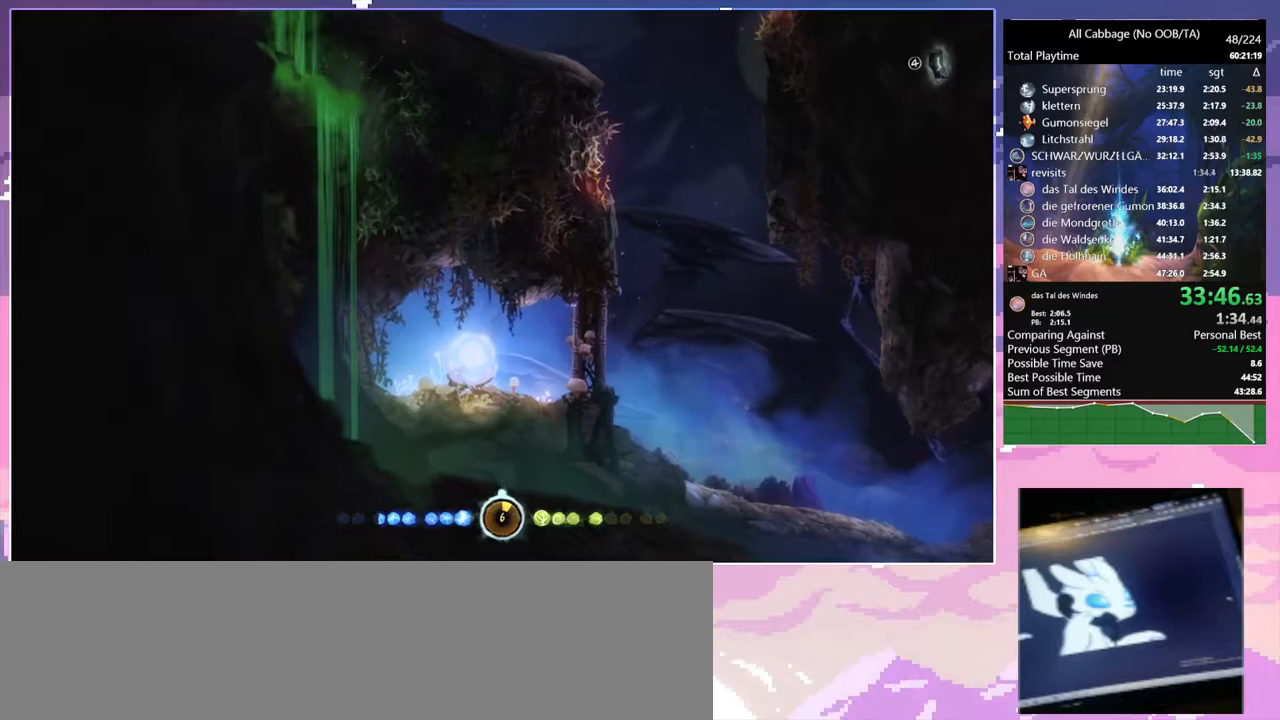
{"keys": [], "mouse": ["left"], "events": [[434, "mouse_left", "down"]]}
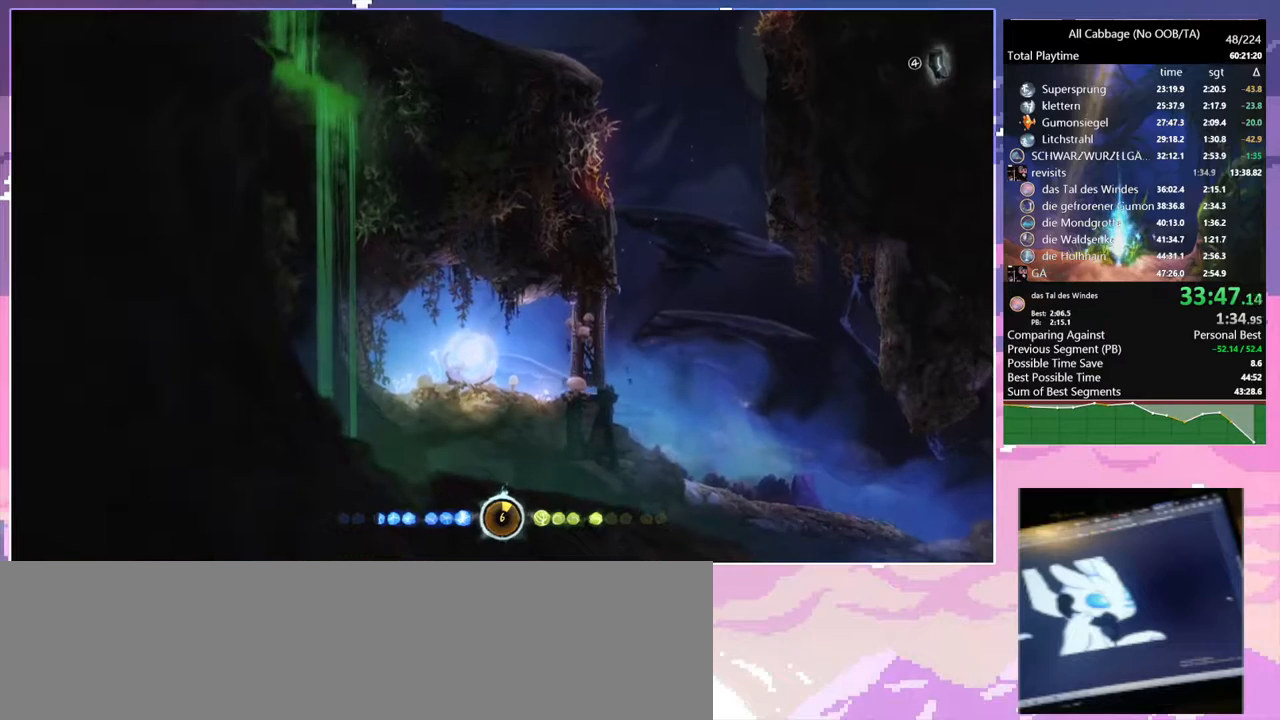
{"keys": [], "mouse": [], "events": [[34, "mouse_left", "up"]]}
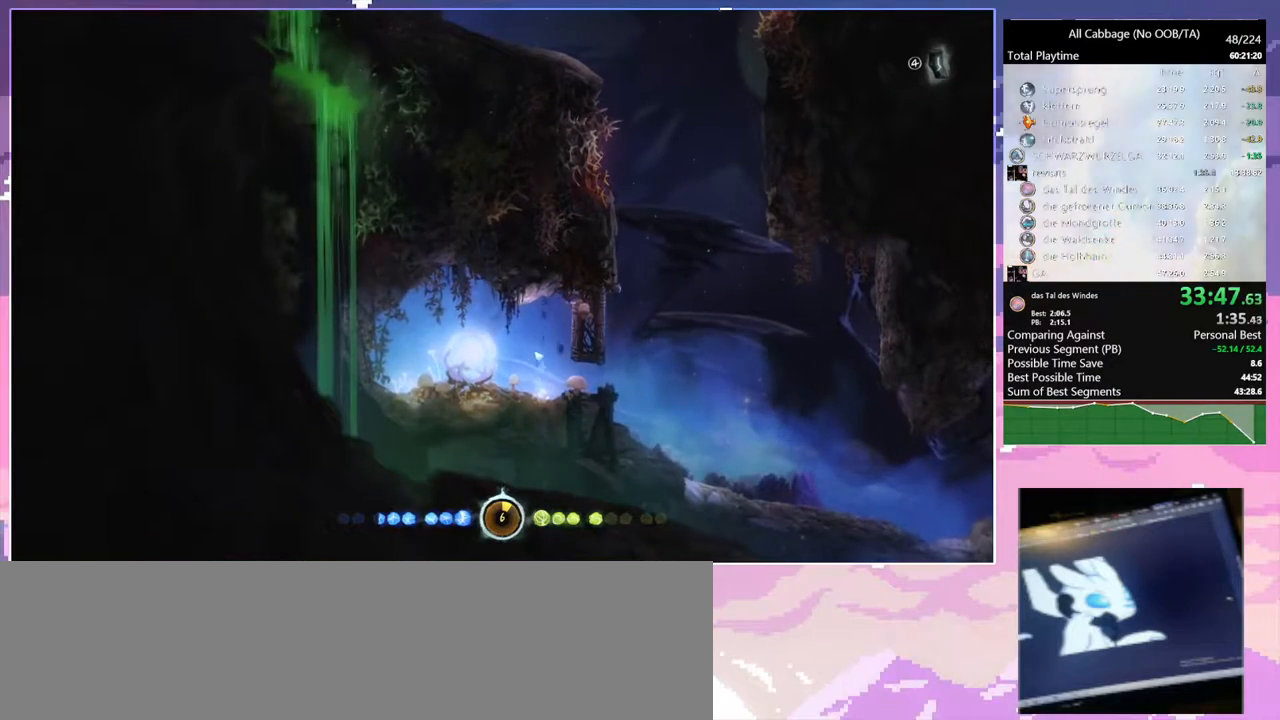
{"keys": [], "mouse": [], "events": []}
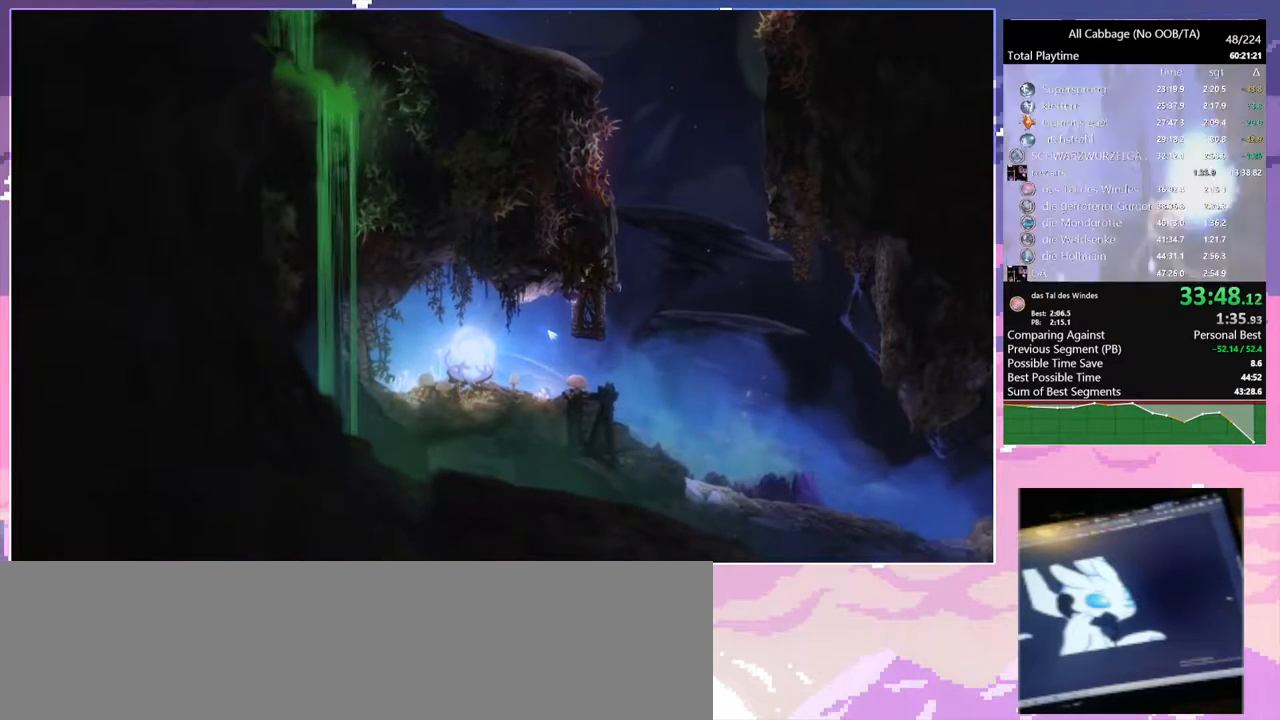
{"keys": ["d"], "mouse": [], "events": [[217, "d", "down"]]}
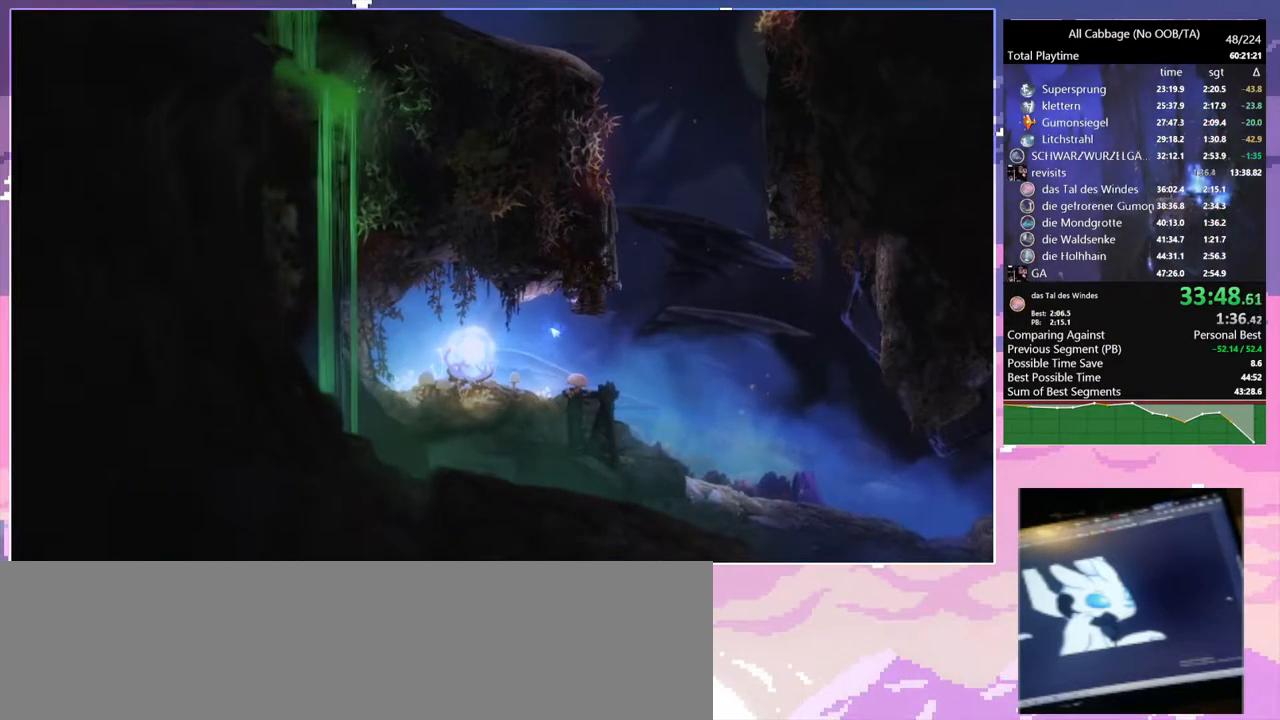
{"keys": ["d"], "mouse": [], "events": []}
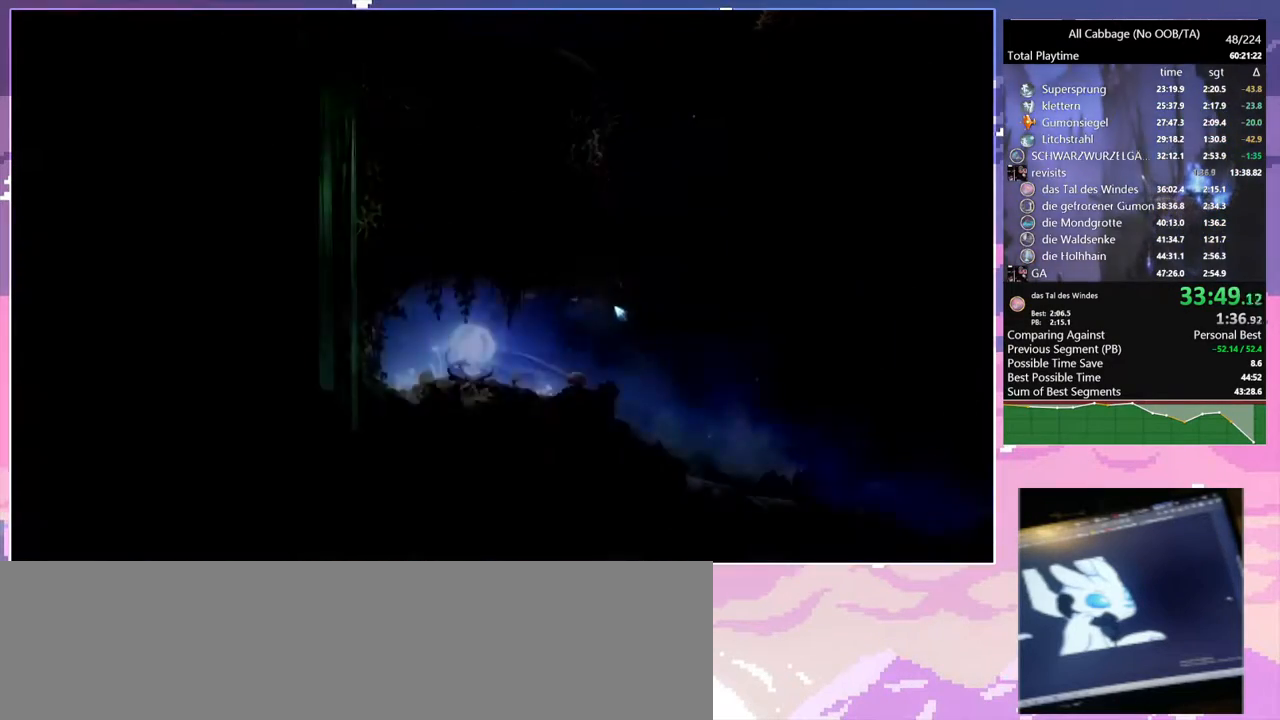
{"keys": ["d"], "mouse": [], "events": []}
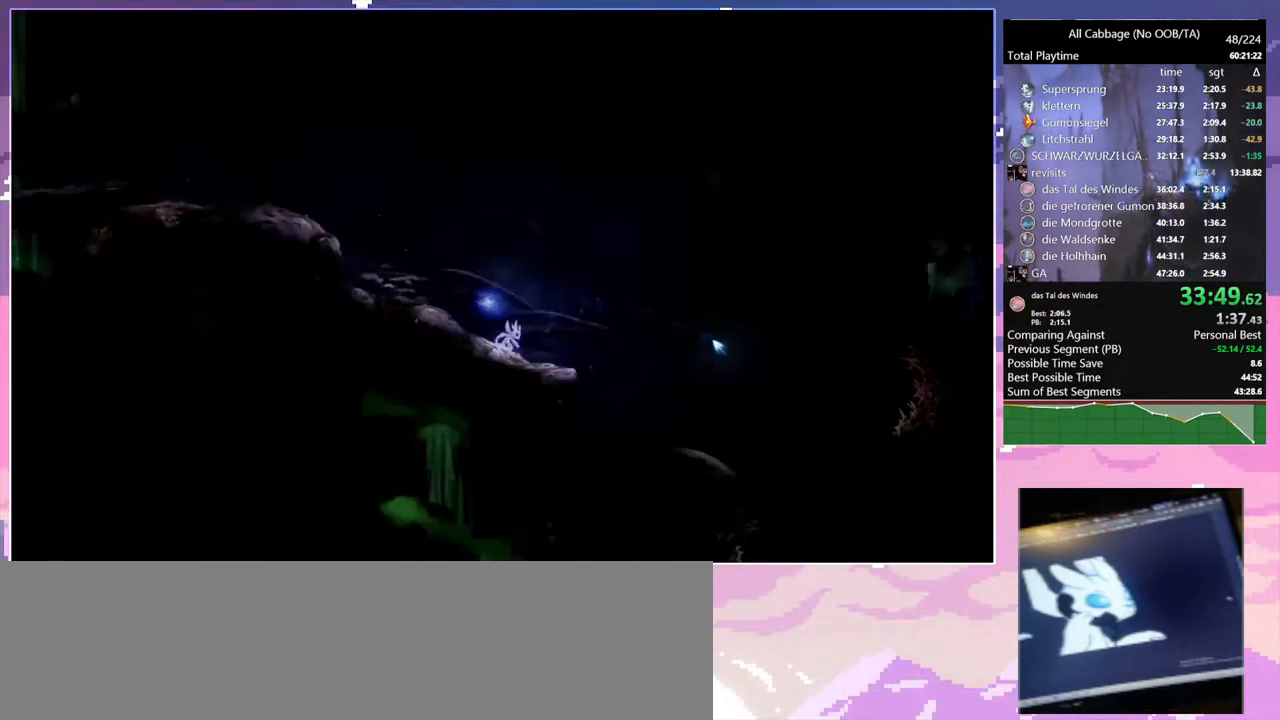
{"keys": ["d"], "mouse": [], "events": [[300, "mouse_left", "down"], [450, "mouse_left", "up"]]}
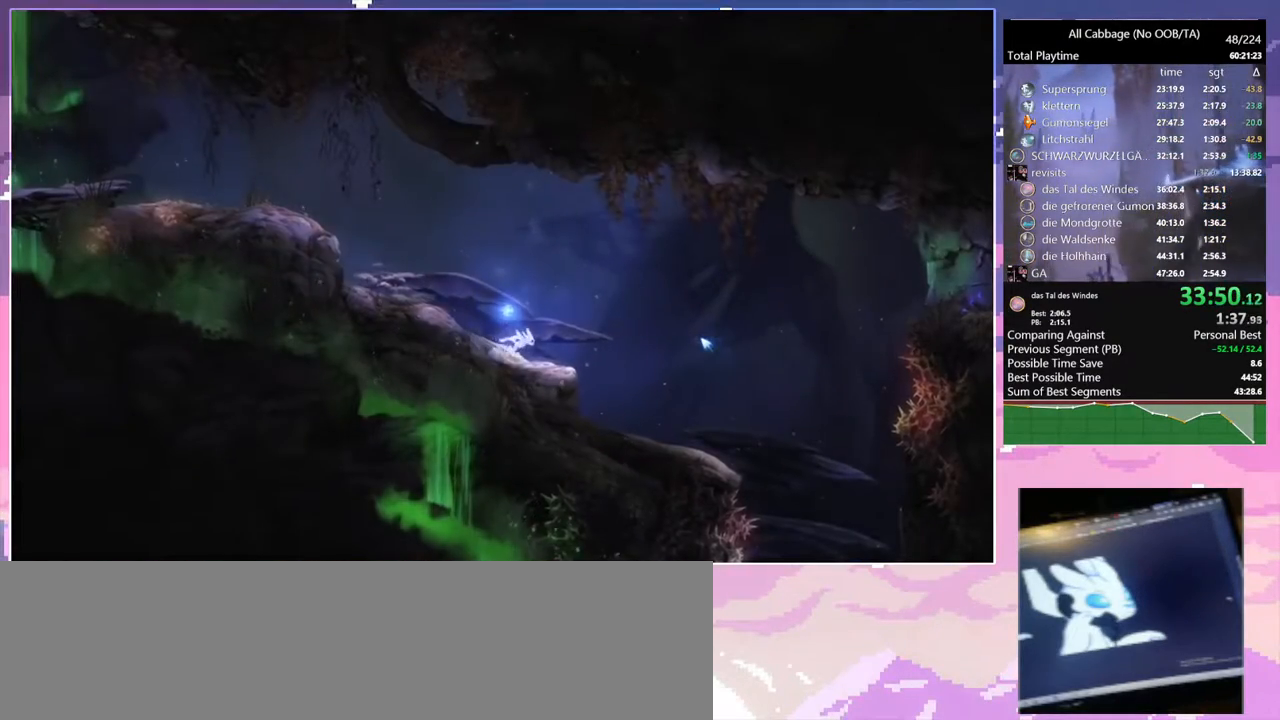
{"keys": ["a", "save"], "mouse": [], "events": [[134, "mouse_left", "down"], [234, "mouse_left", "up"], [234, "save", "down"], [417, "a", "down"], [417, "d", "up"]]}
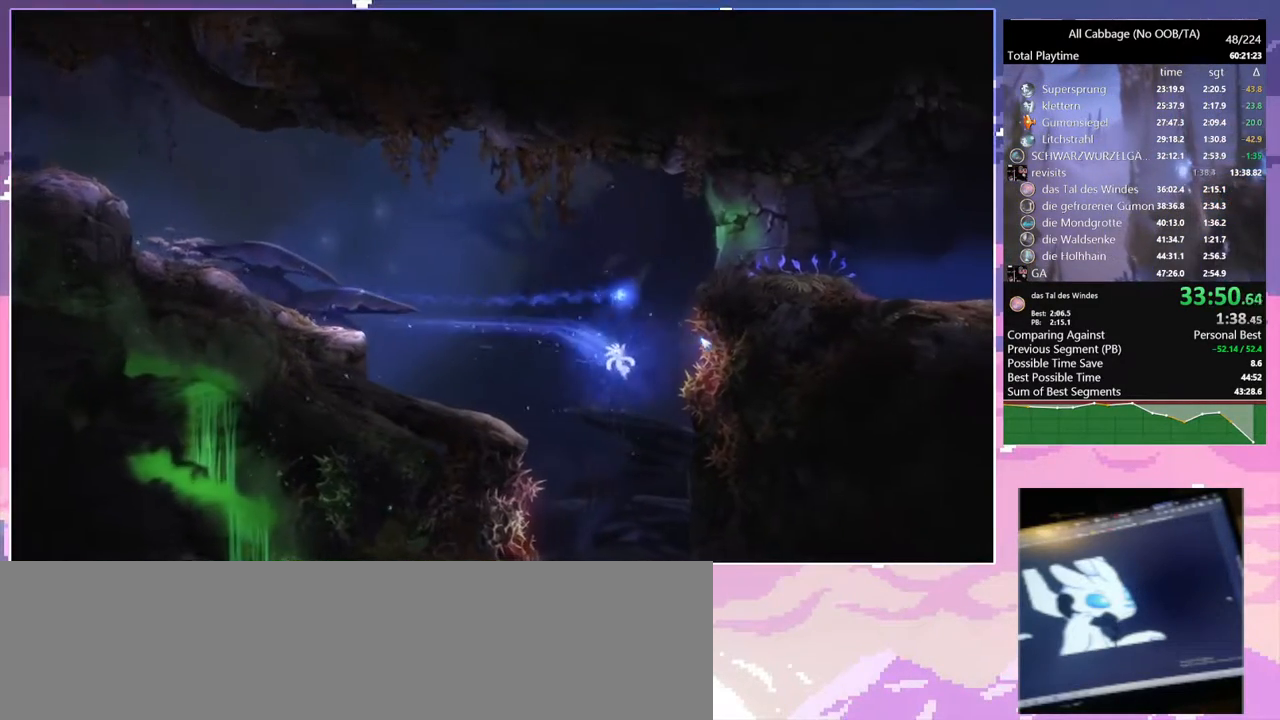
{"keys": ["a", "save"], "mouse": [], "events": []}
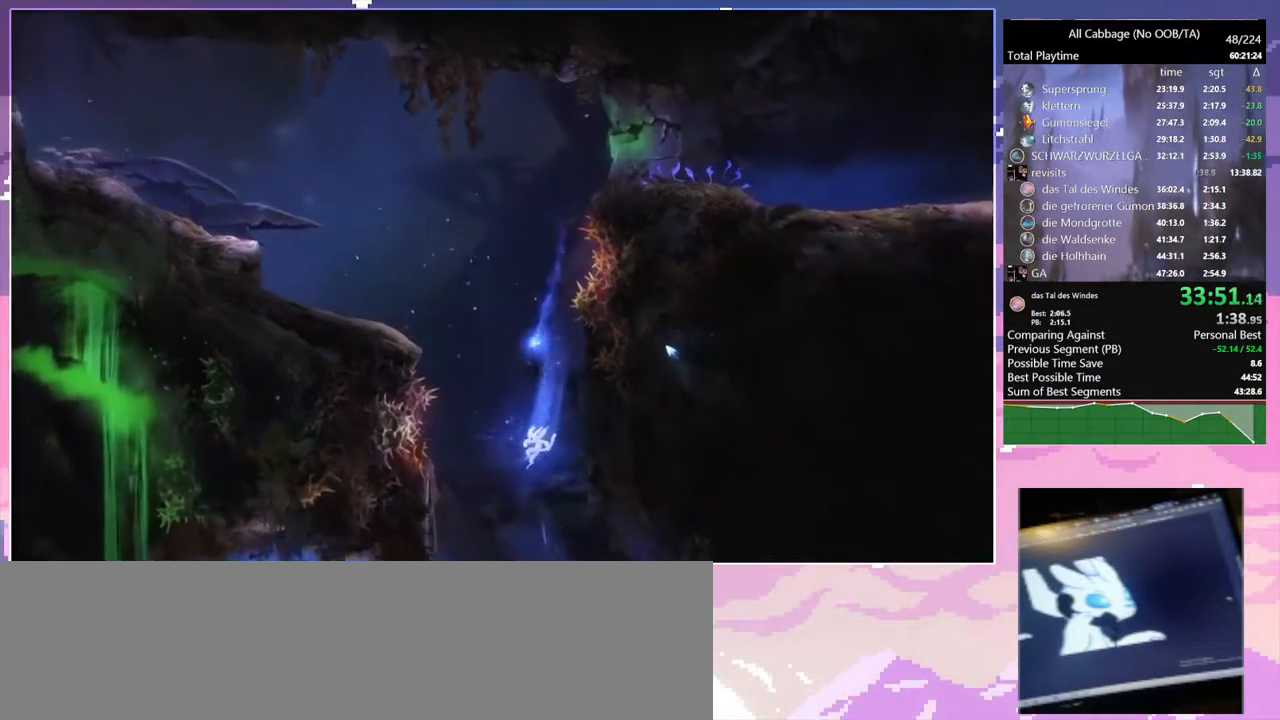
{"keys": ["a", "save"], "mouse": [], "events": []}
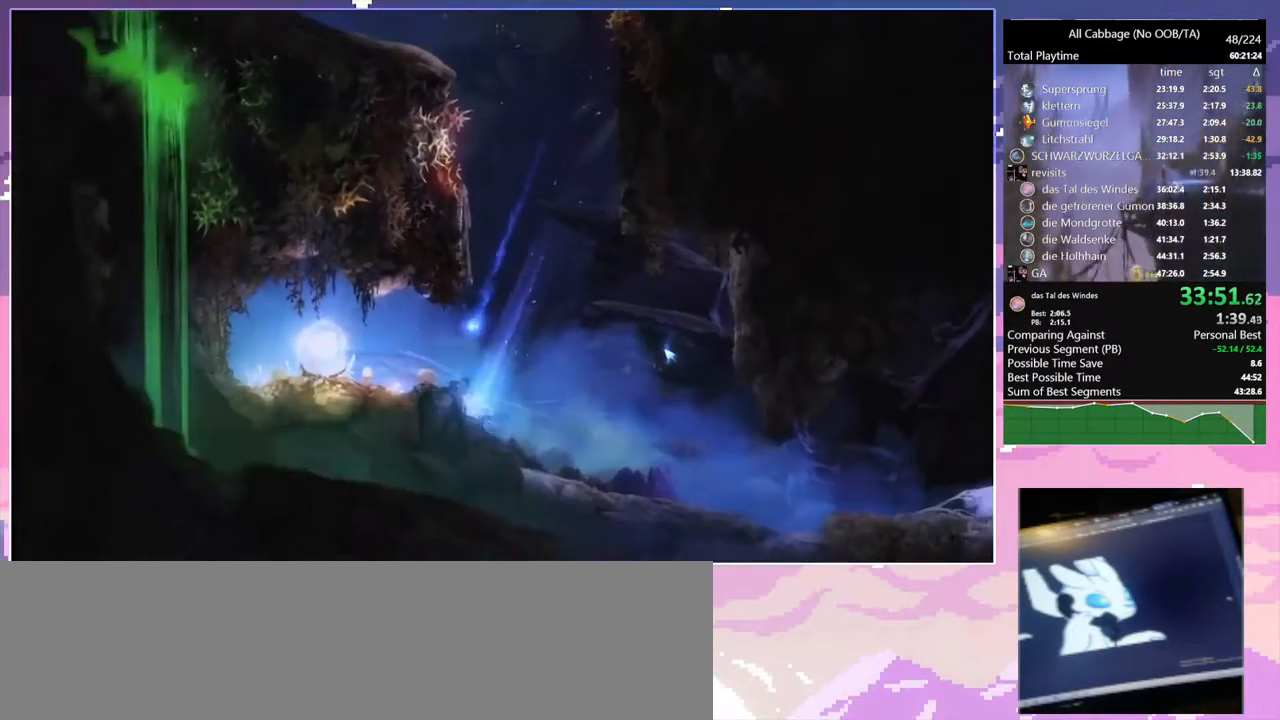
{"keys": ["d"], "mouse": [], "events": [[100, "space", "down"], [217, "mouse_left", "down"], [217, "space", "up"], [317, "save", "up"], [367, "d", "down"], [367, "mouse_left", "up"], [417, "a", "up"]]}
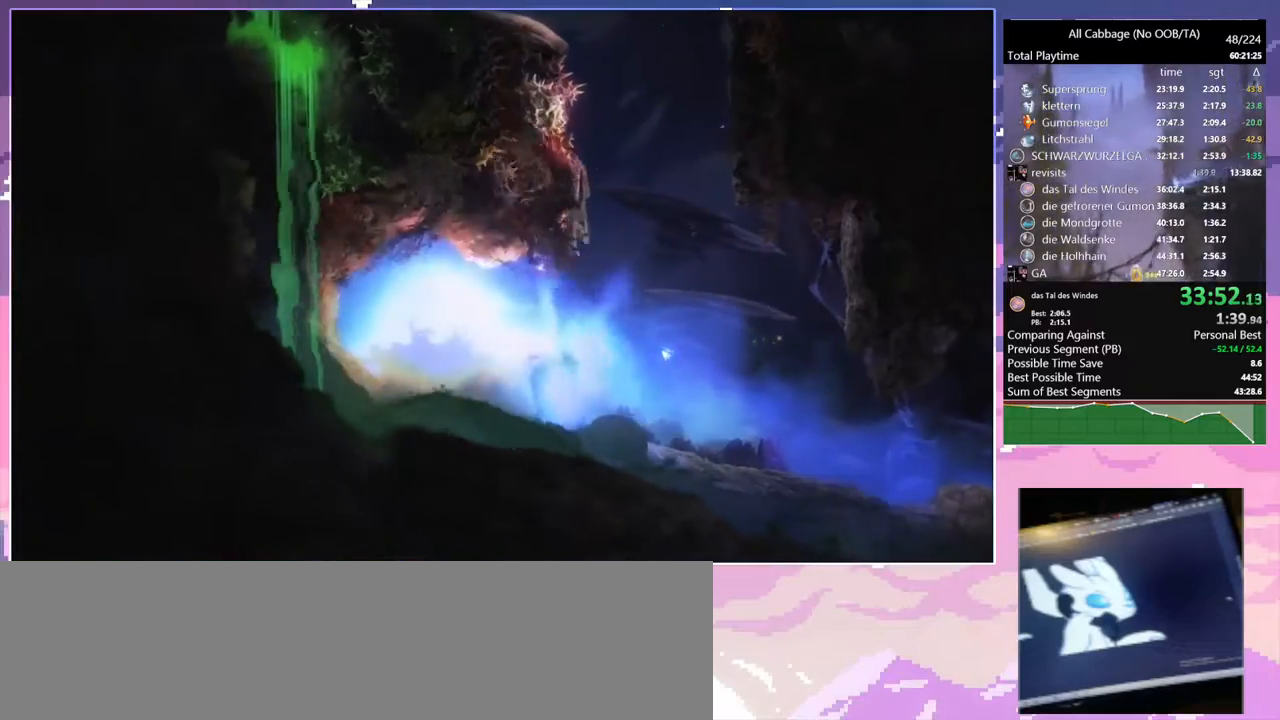
{"keys": ["d"], "mouse": [], "events": []}
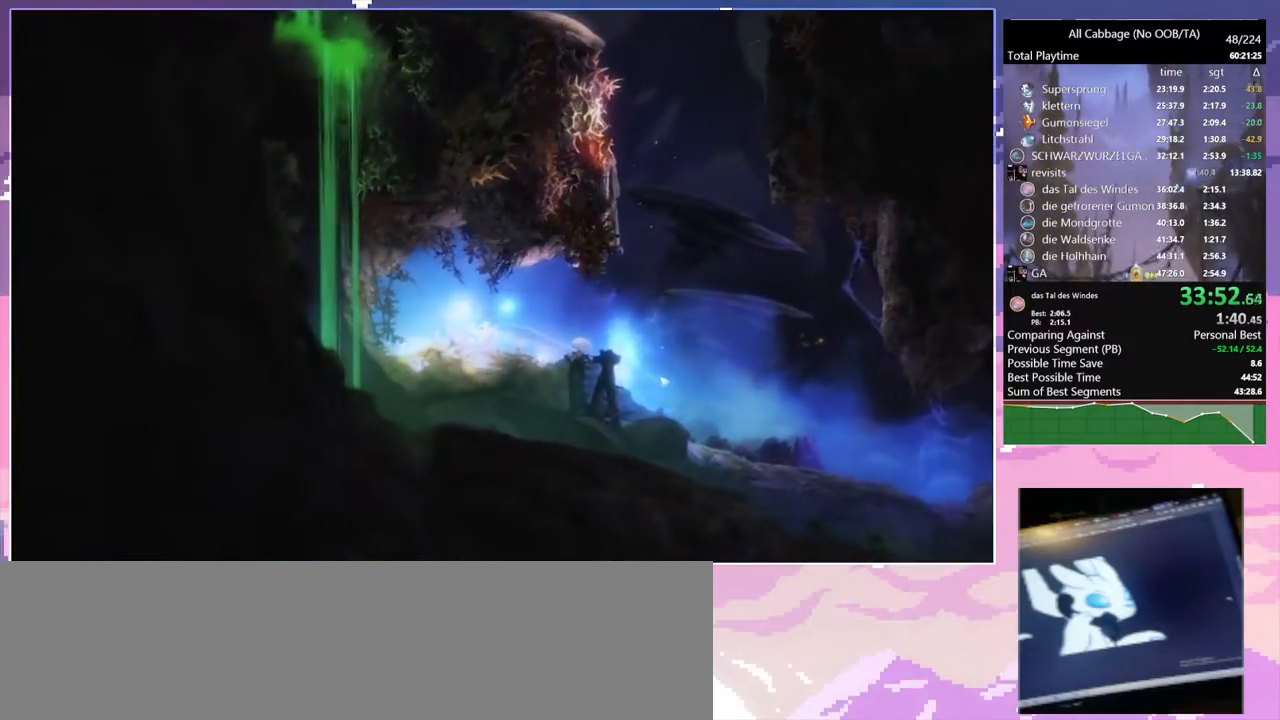
{"keys": ["d"], "mouse": [], "events": [[117, "mouse_left", "down"], [217, "mouse_left", "up"]]}
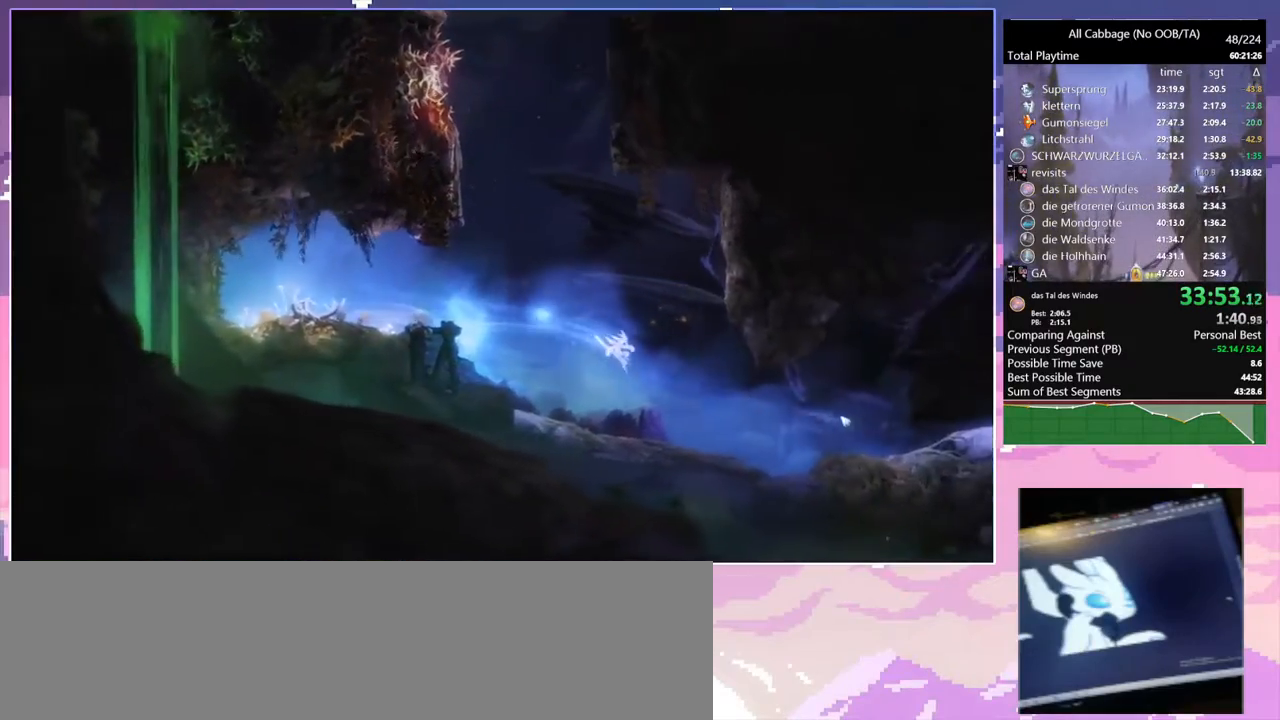
{"keys": ["bash", "space"], "mouse": ["right"], "events": [[34, "d", "up"], [184, "cdash", "down"], [284, "cdash", "up"], [334, "s", "down"], [367, "space", "down"], [467, "bash", "down"], [467, "mouse_right", "down"], [467, "s", "up"]]}
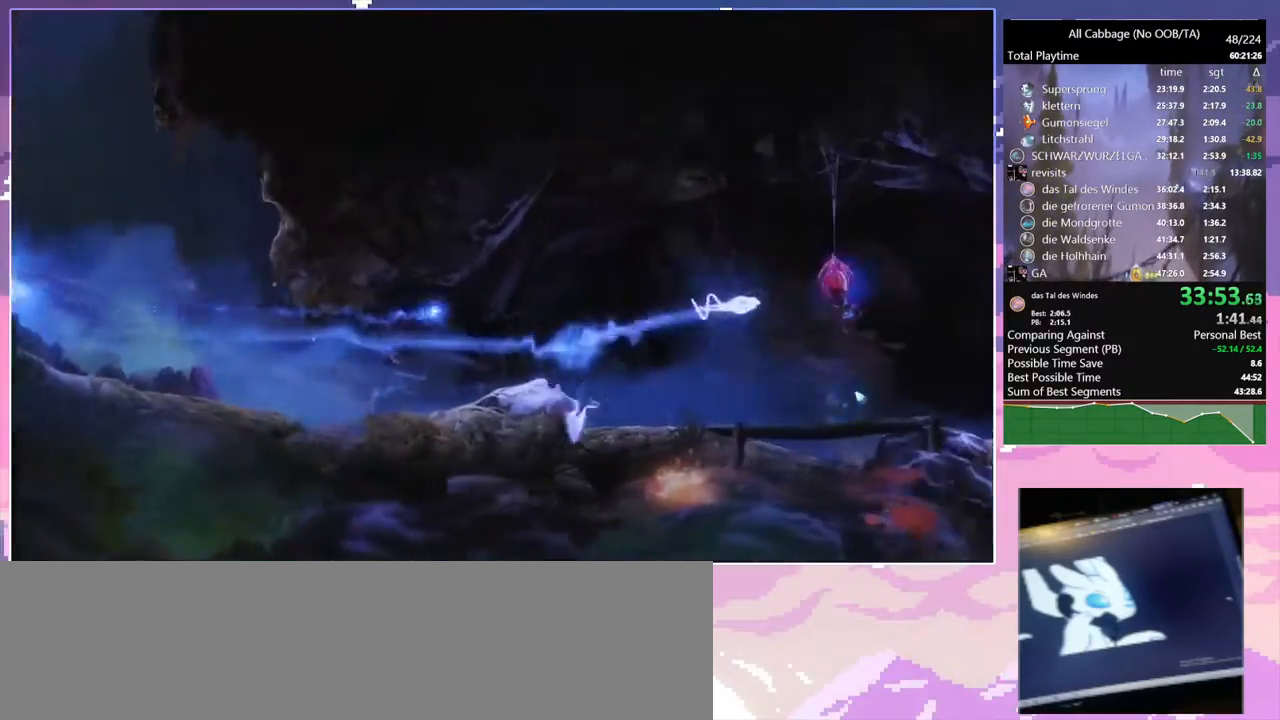
{"keys": [], "mouse": [], "events": [[17, "space", "up"], [250, "bash", "up"], [250, "mouse_right", "up"]]}